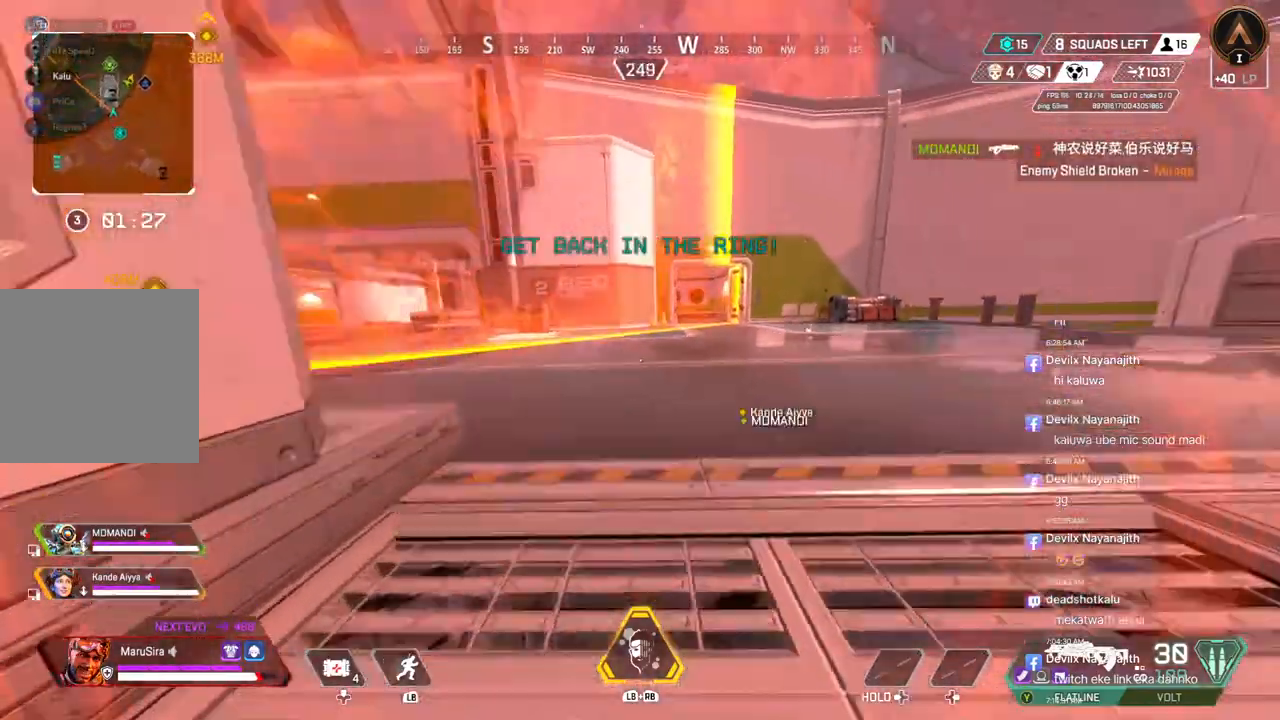
Gameplay with a controller (Xbox layout); each line is a JSON object with the inputs held at the frame after it. "events" lists button and stick changes between this image and that frame as [ms after this image, input, new state], when the widget could be followed in between. Not read: HOME.
{"buttons": [], "left_stick": "up", "right_stick": "center", "events": [[67, "A", "down"], [167, "B", "up"], [200, "A", "up"]]}
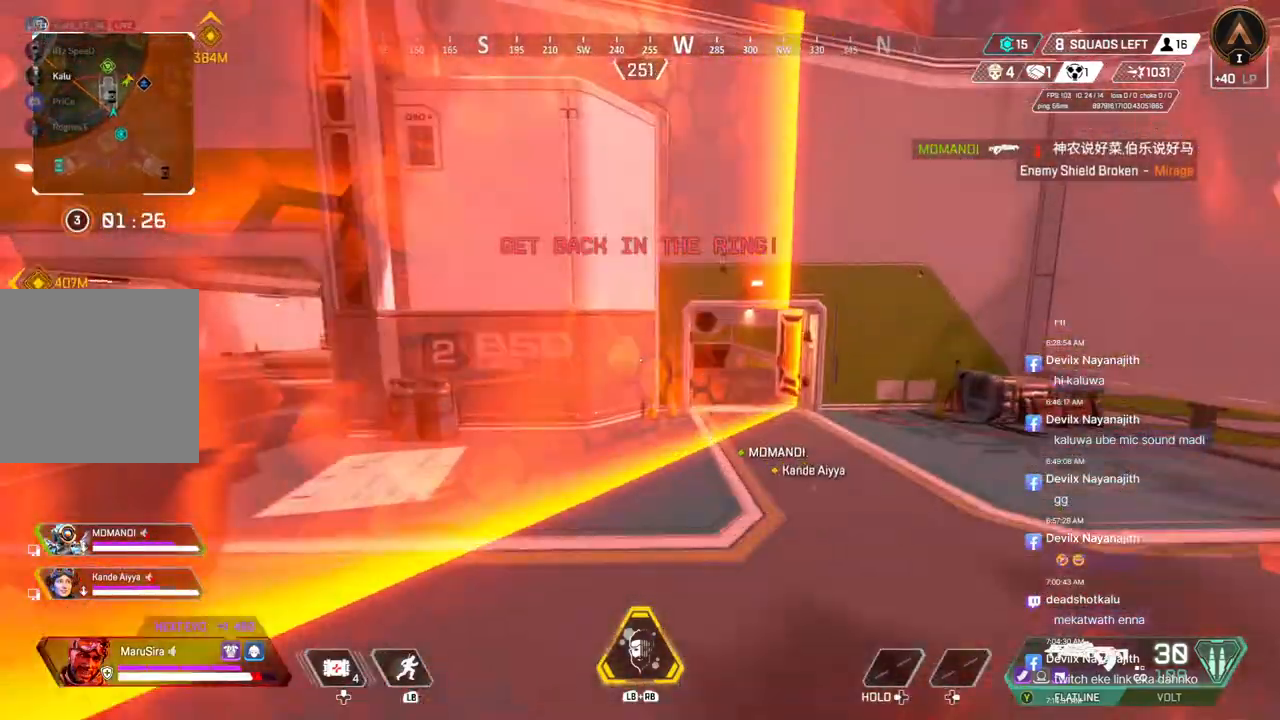
{"buttons": [], "left_stick": "up", "right_stick": "center", "events": []}
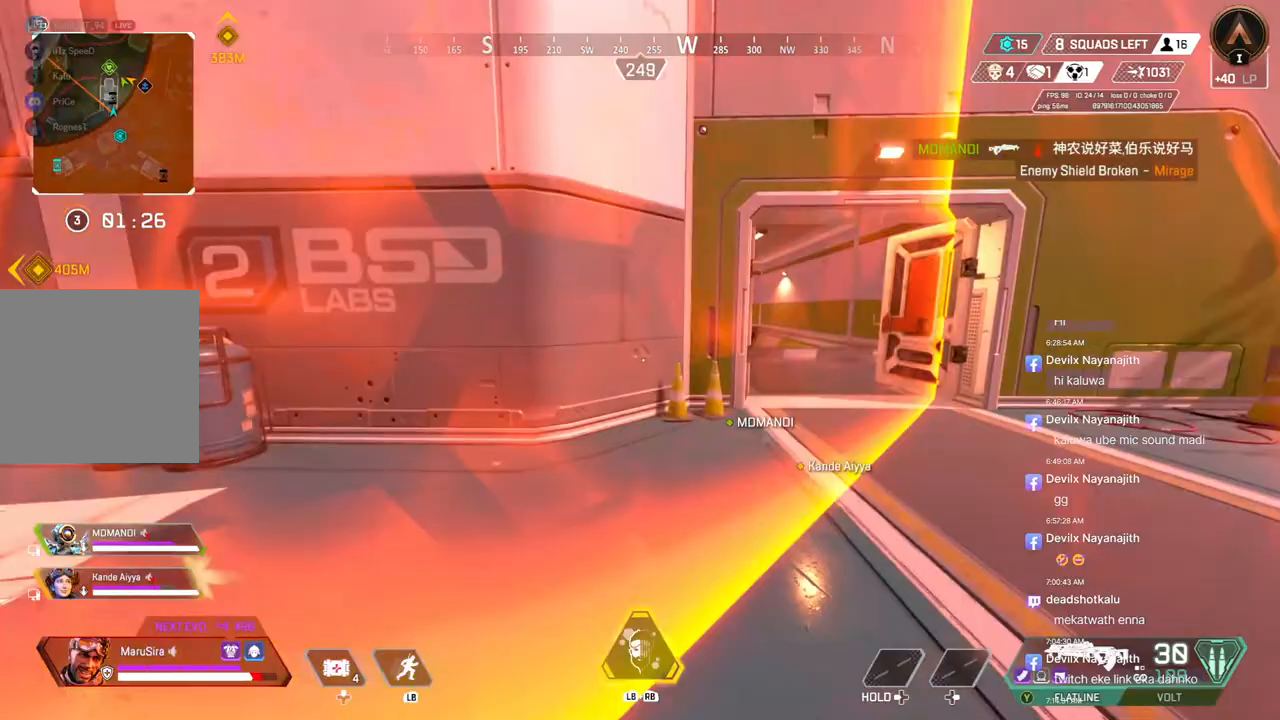
{"buttons": [], "left_stick": "up", "right_stick": "center", "events": []}
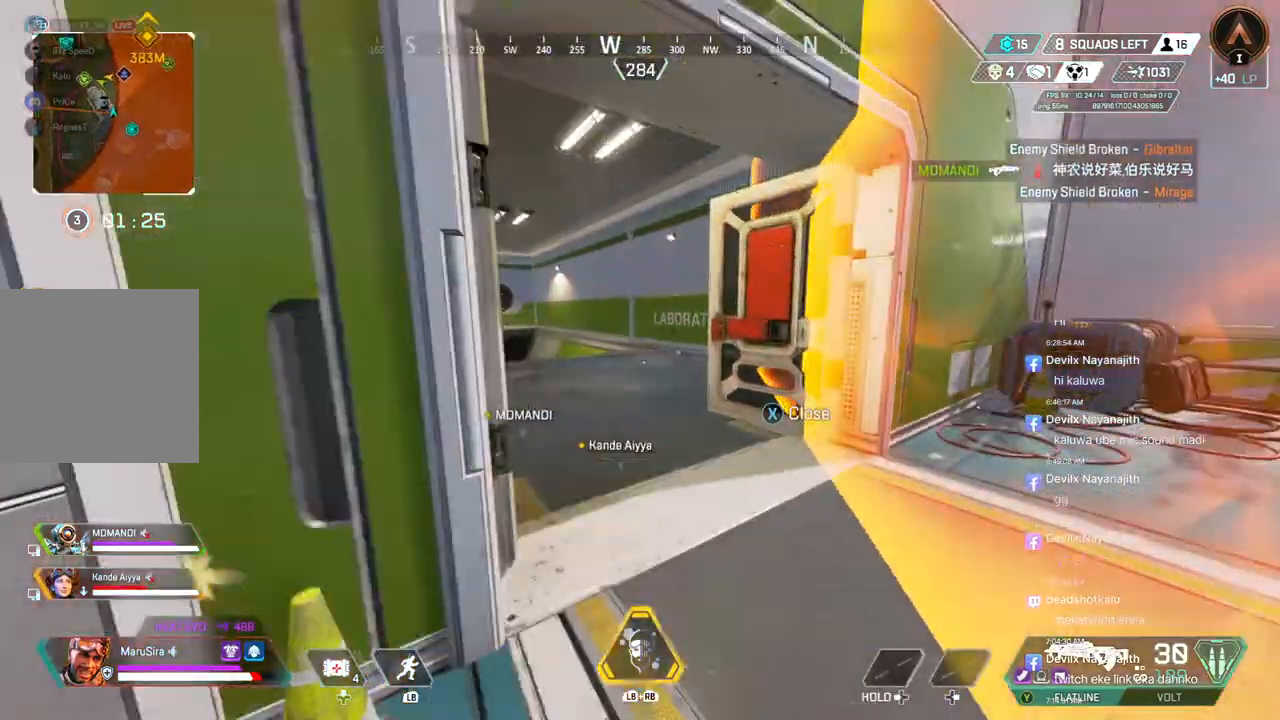
{"buttons": [], "left_stick": "up", "right_stick": "center", "events": [[233, "right_stick", "up-left"], [367, "right_stick", "center"]]}
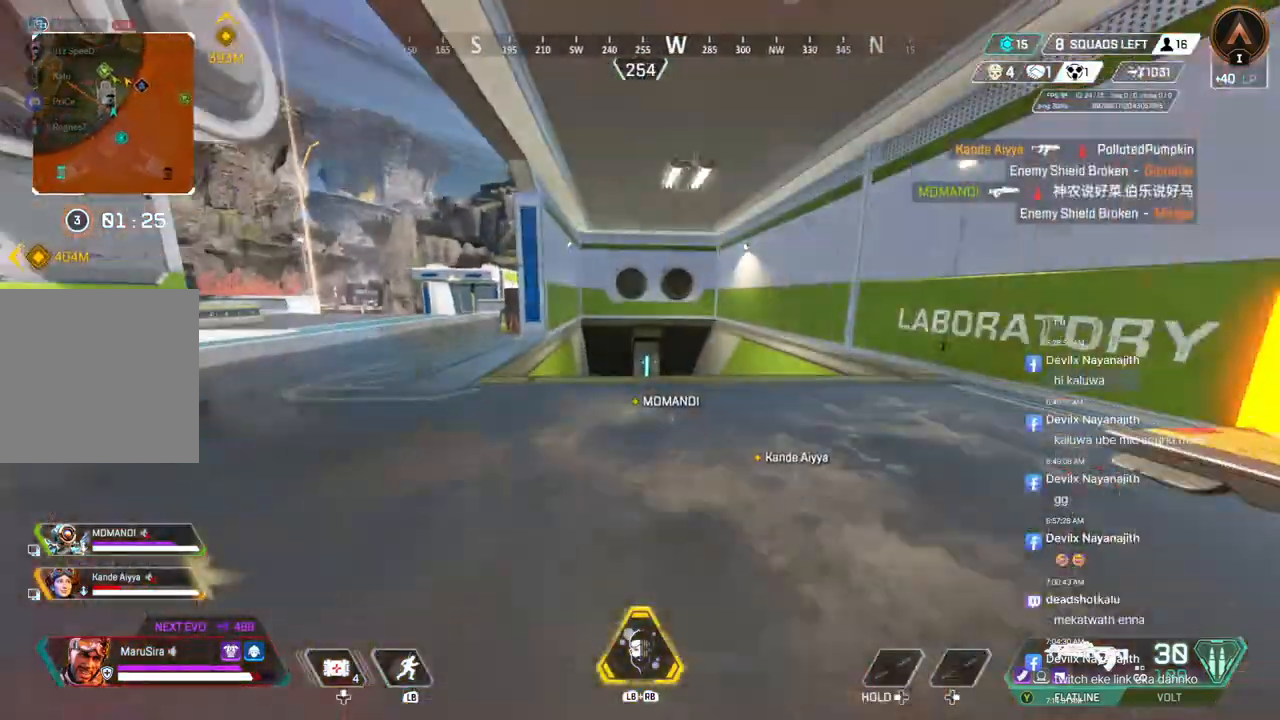
{"buttons": [], "left_stick": "up", "right_stick": "center", "events": []}
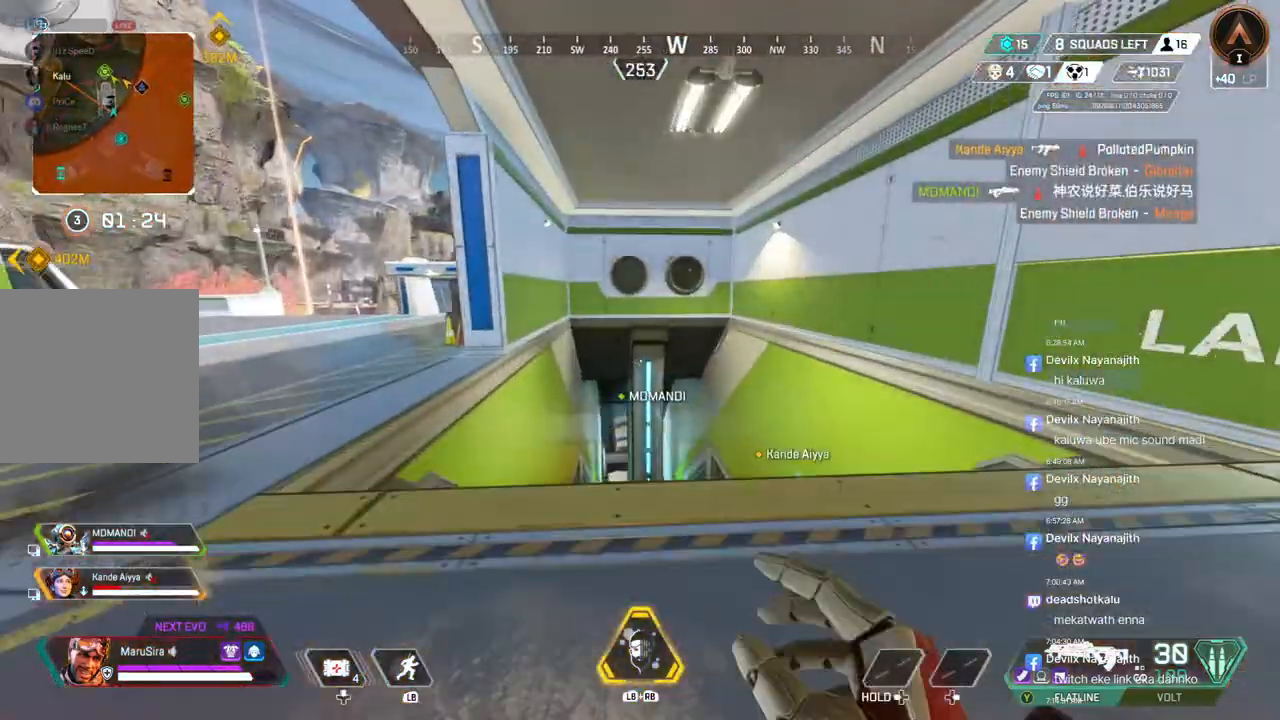
{"buttons": ["B"], "left_stick": "up", "right_stick": "center", "events": [[233, "B", "down"]]}
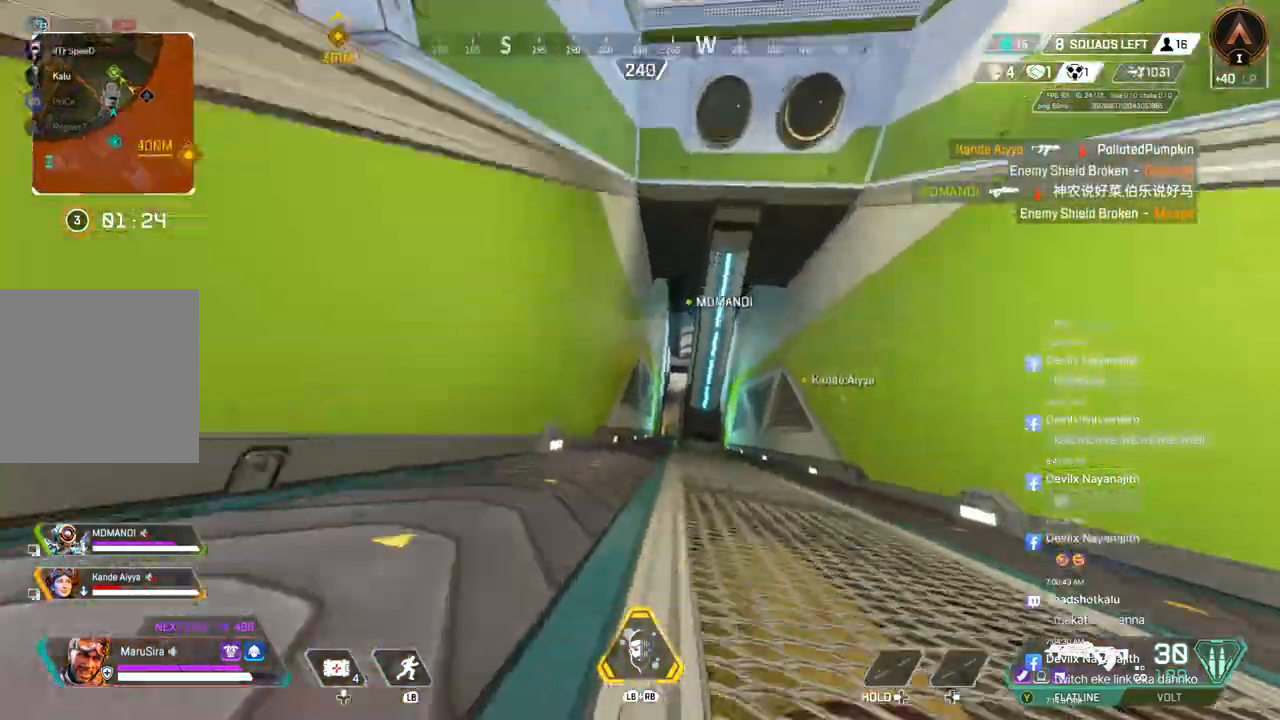
{"buttons": ["B"], "left_stick": "up", "right_stick": "center", "events": []}
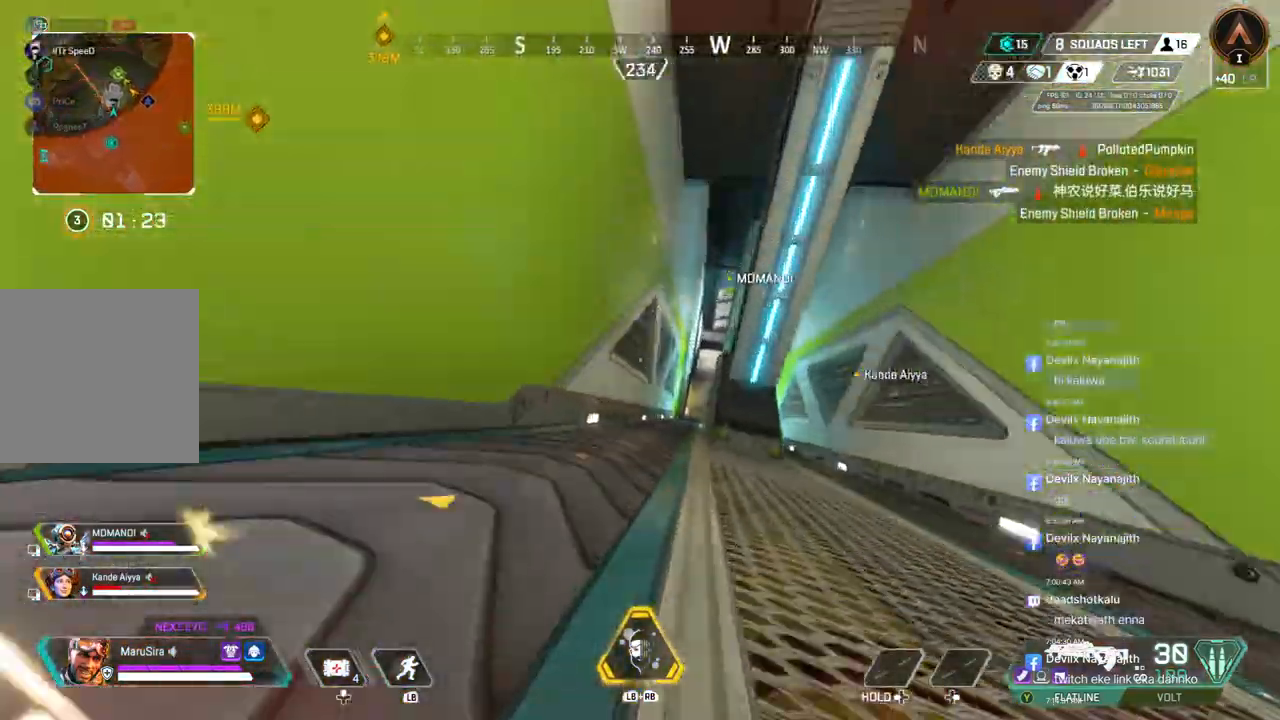
{"buttons": ["B"], "left_stick": "up", "right_stick": "center", "events": []}
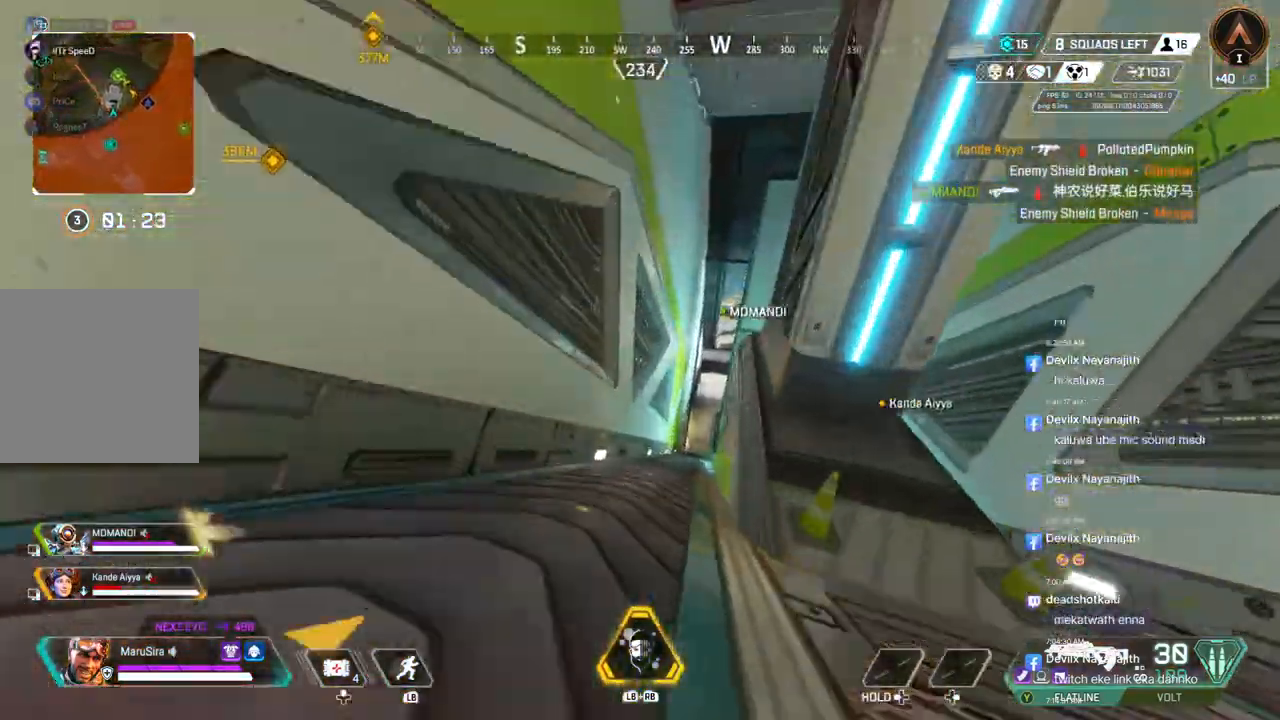
{"buttons": ["B"], "left_stick": "up", "right_stick": "center", "events": []}
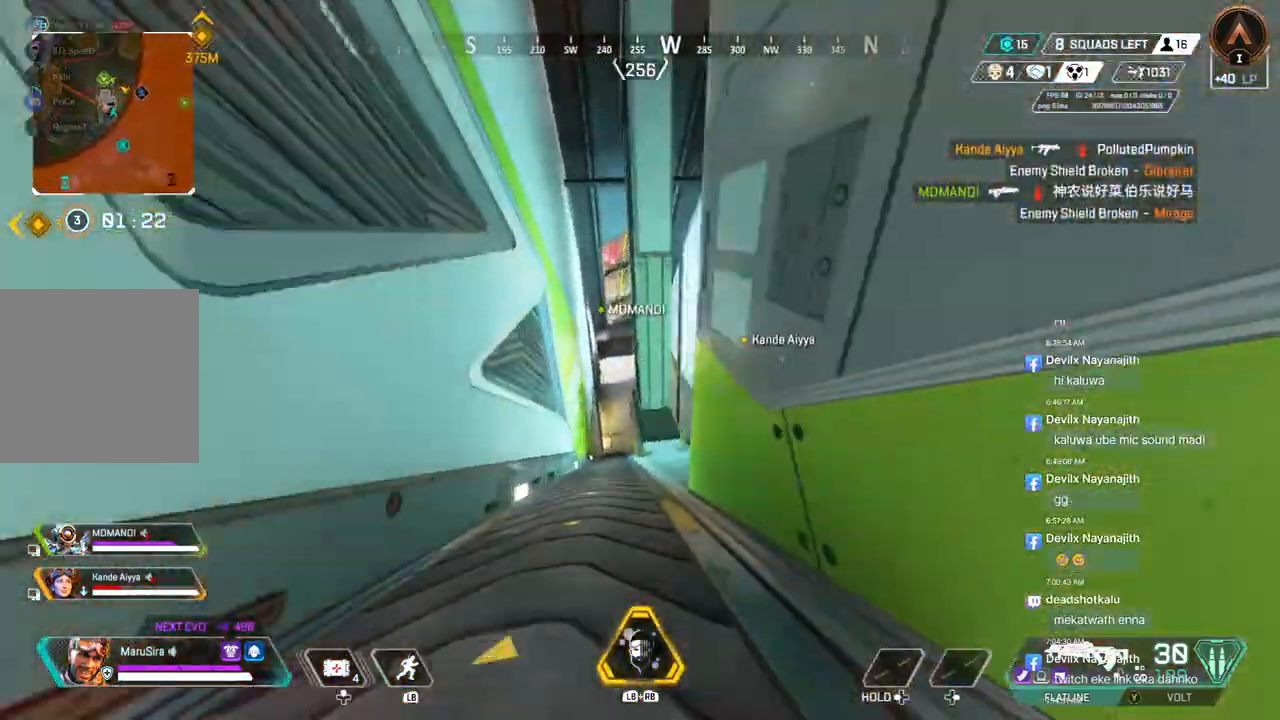
{"buttons": ["B"], "left_stick": "up", "right_stick": "center", "events": []}
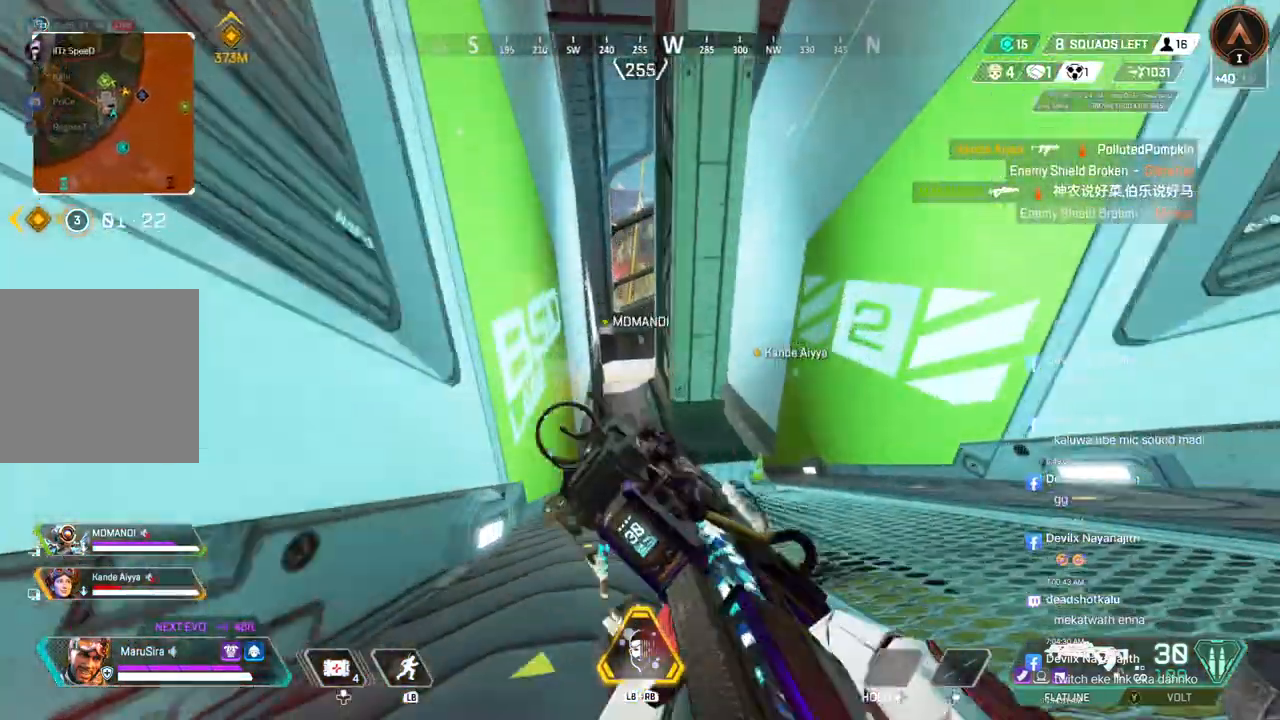
{"buttons": ["B"], "left_stick": "up", "right_stick": "center", "events": []}
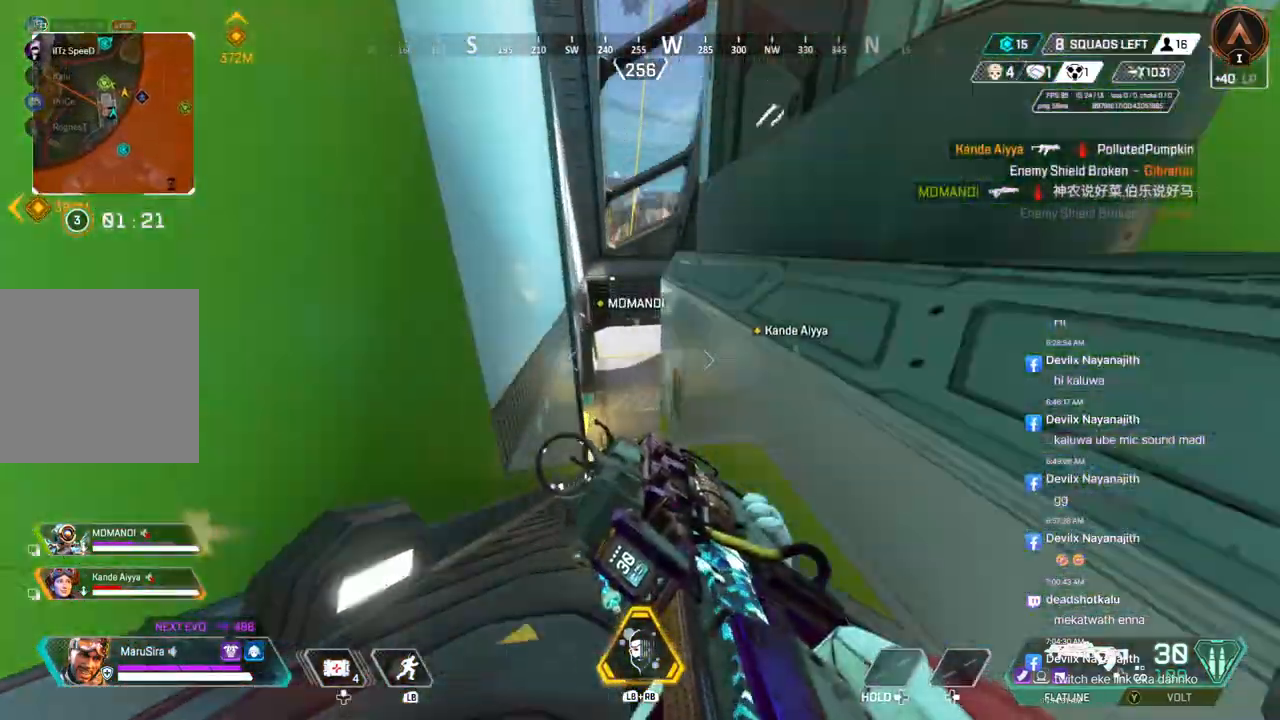
{"buttons": ["B"], "left_stick": "up", "right_stick": "center", "events": []}
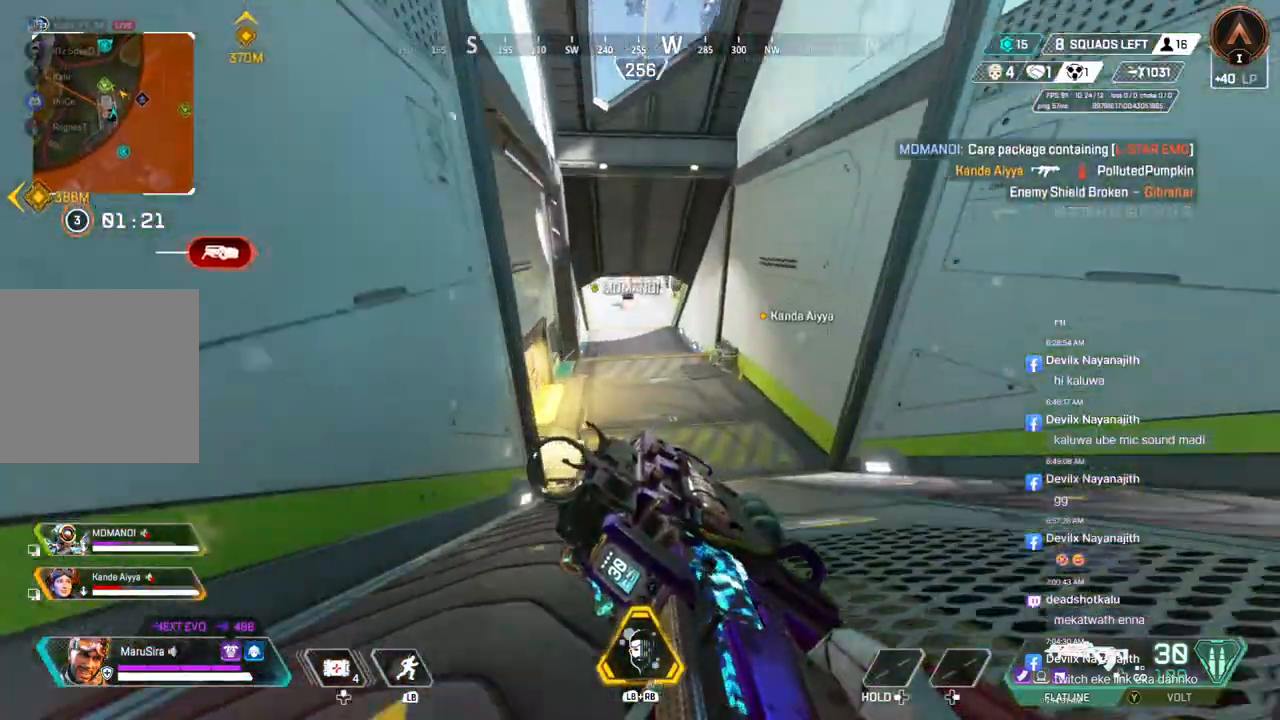
{"buttons": ["A", "B"], "left_stick": "up", "right_stick": "center", "events": [[367, "A", "down"]]}
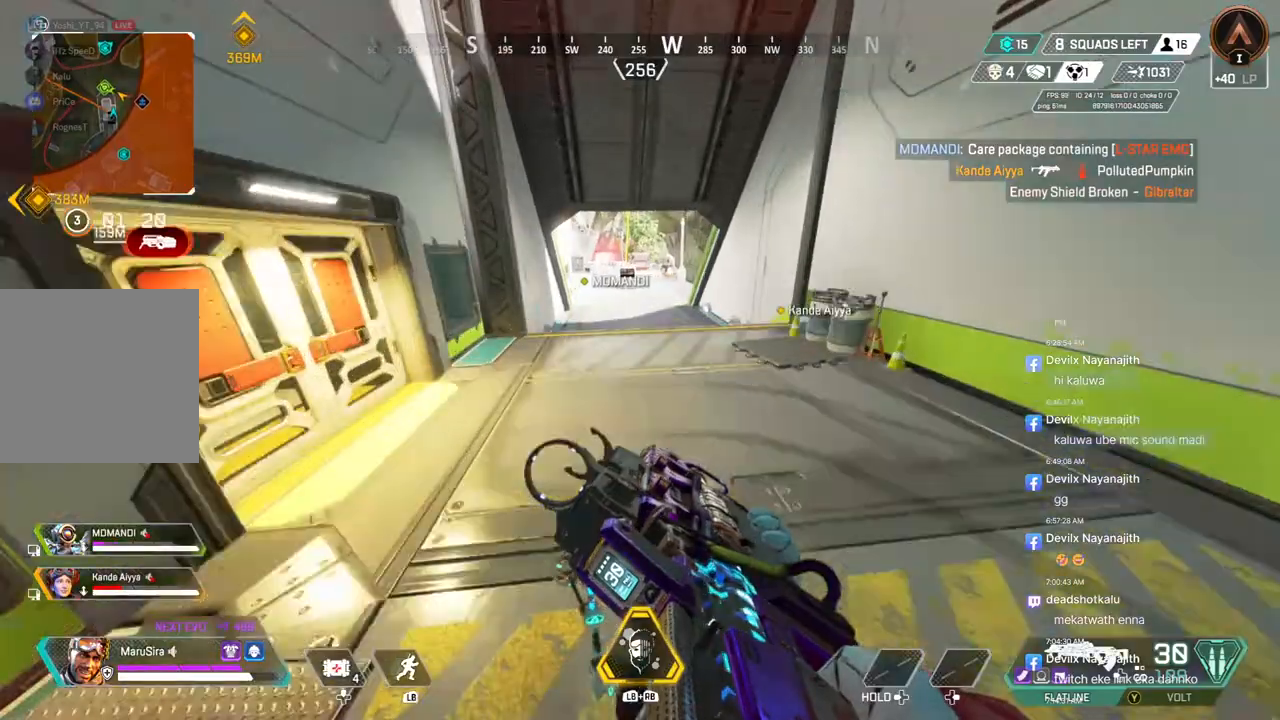
{"buttons": ["B"], "left_stick": "up", "right_stick": "center", "events": [[67, "A", "up"]]}
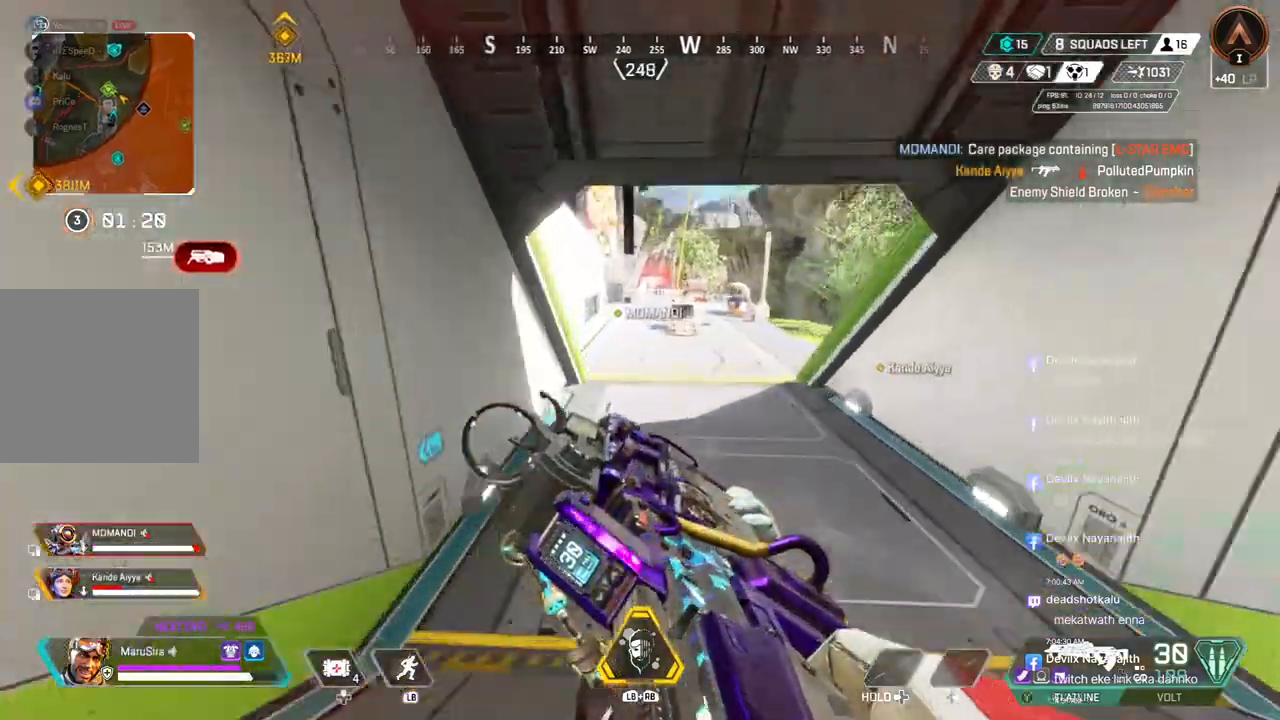
{"buttons": ["B"], "left_stick": "up", "right_stick": "center", "events": []}
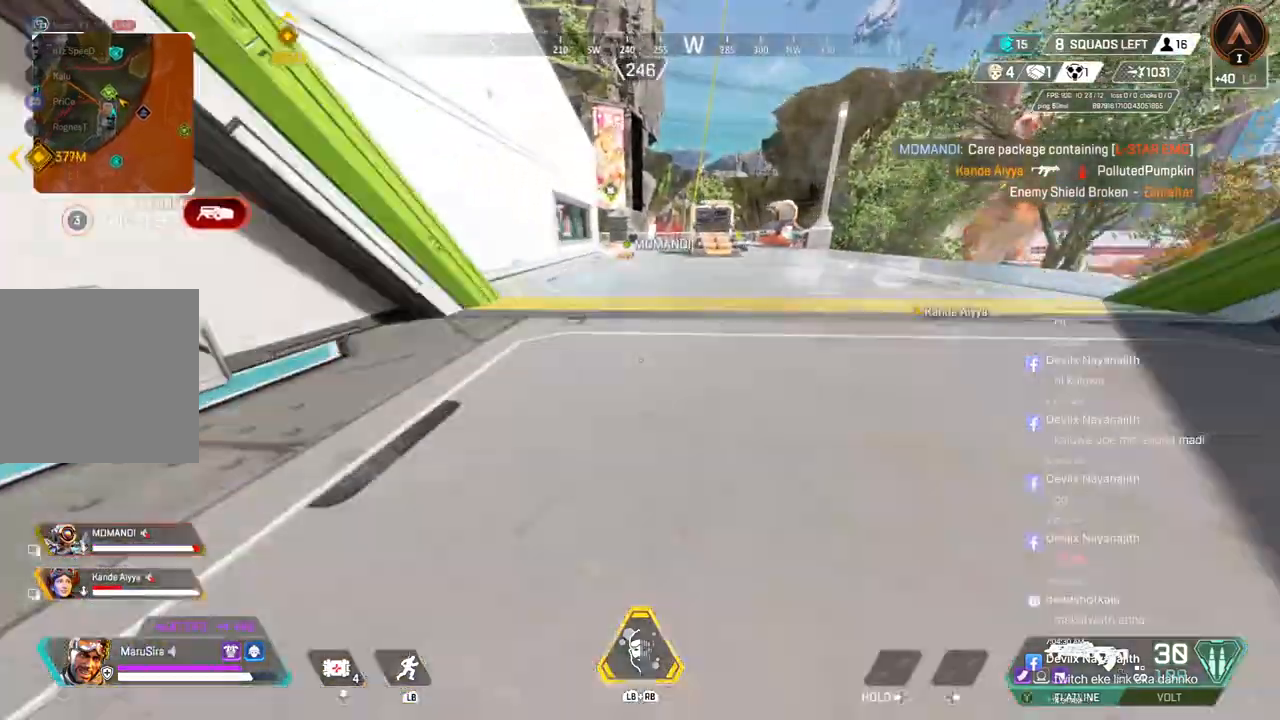
{"buttons": ["A", "B"], "left_stick": "up", "right_stick": "center", "events": [[267, "A", "down"]]}
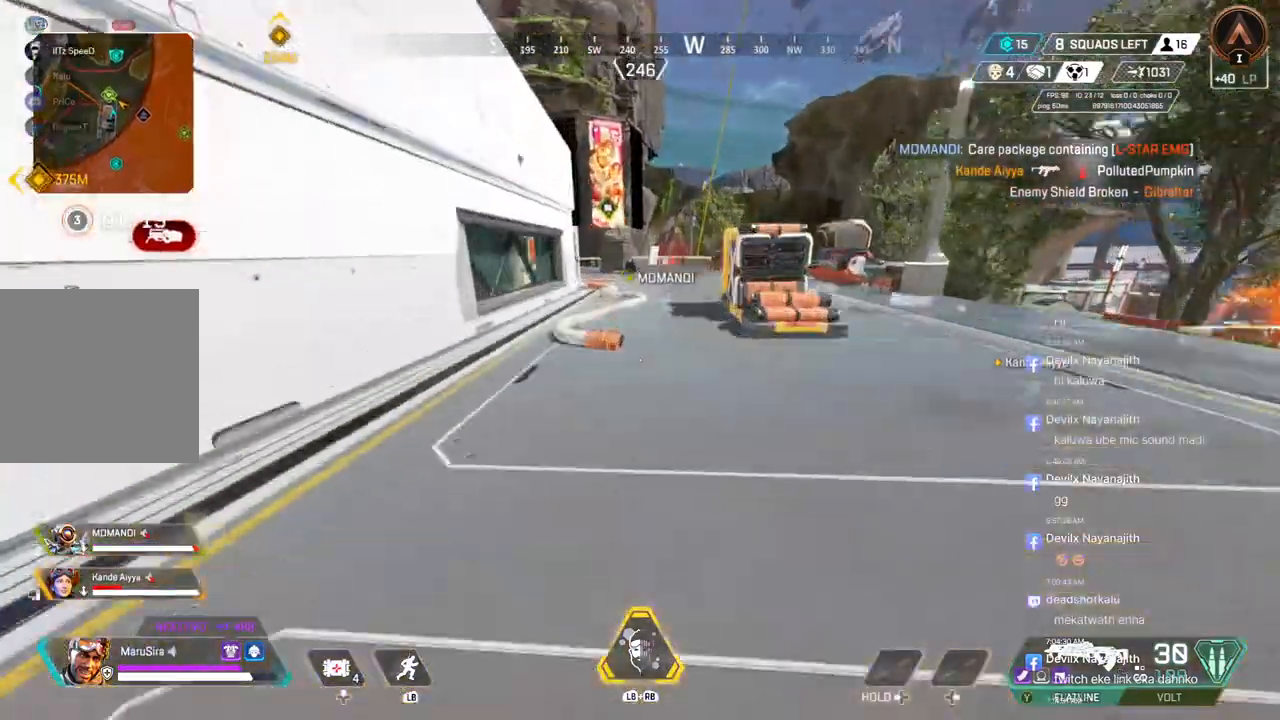
{"buttons": [], "left_stick": "up", "right_stick": "center", "events": [[433, "A", "up"], [467, "B", "up"]]}
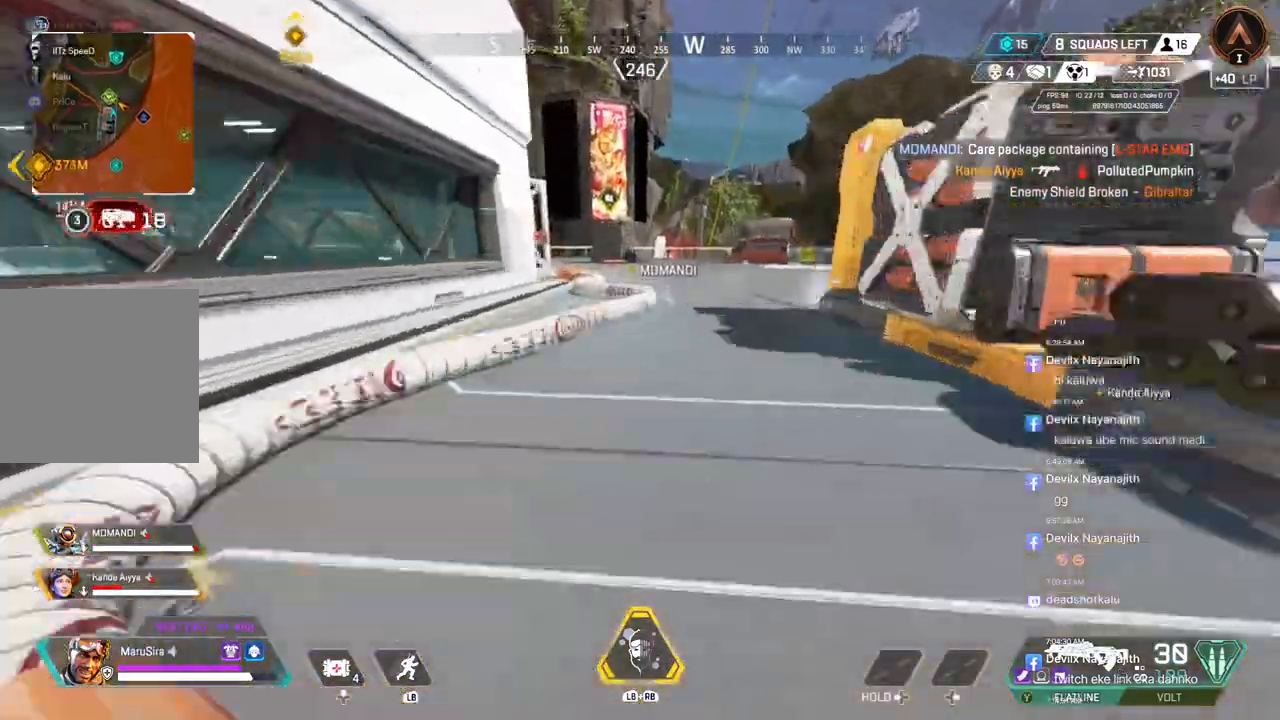
{"buttons": [], "left_stick": "up", "right_stick": "center", "events": [[100, "right_stick", "up-left"], [167, "right_stick", "center"]]}
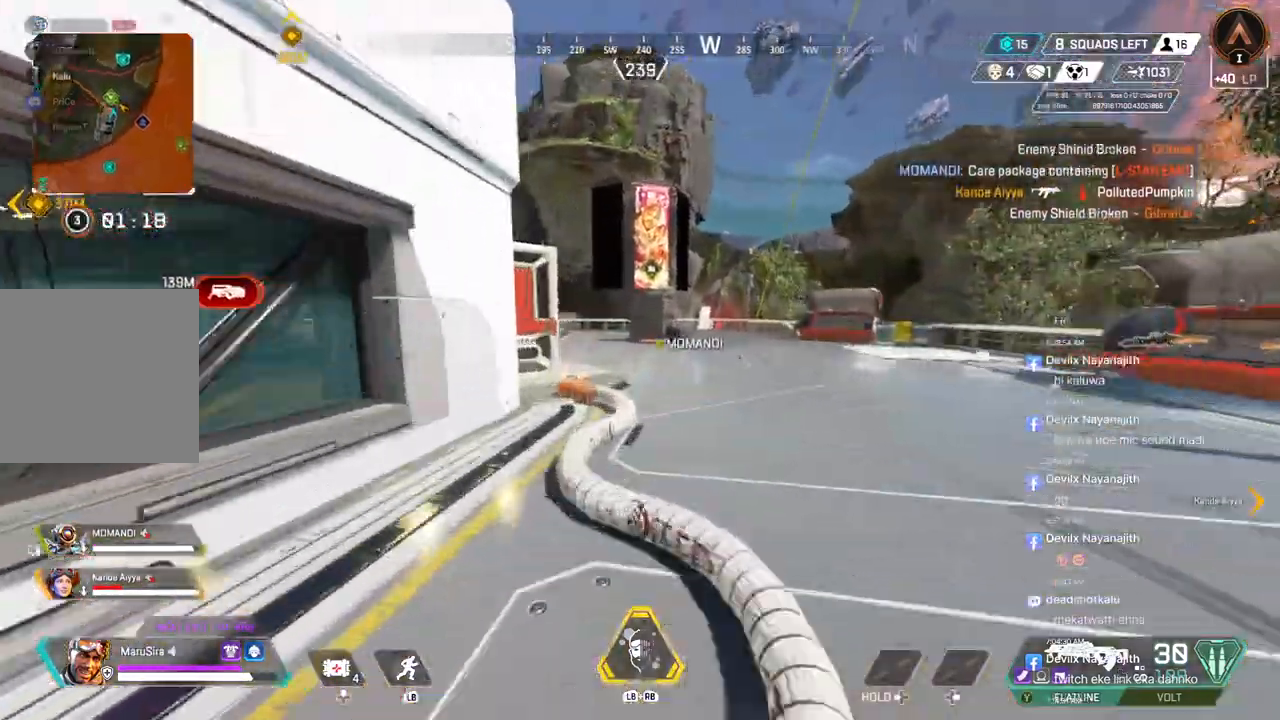
{"buttons": [], "left_stick": "up", "right_stick": "center", "events": []}
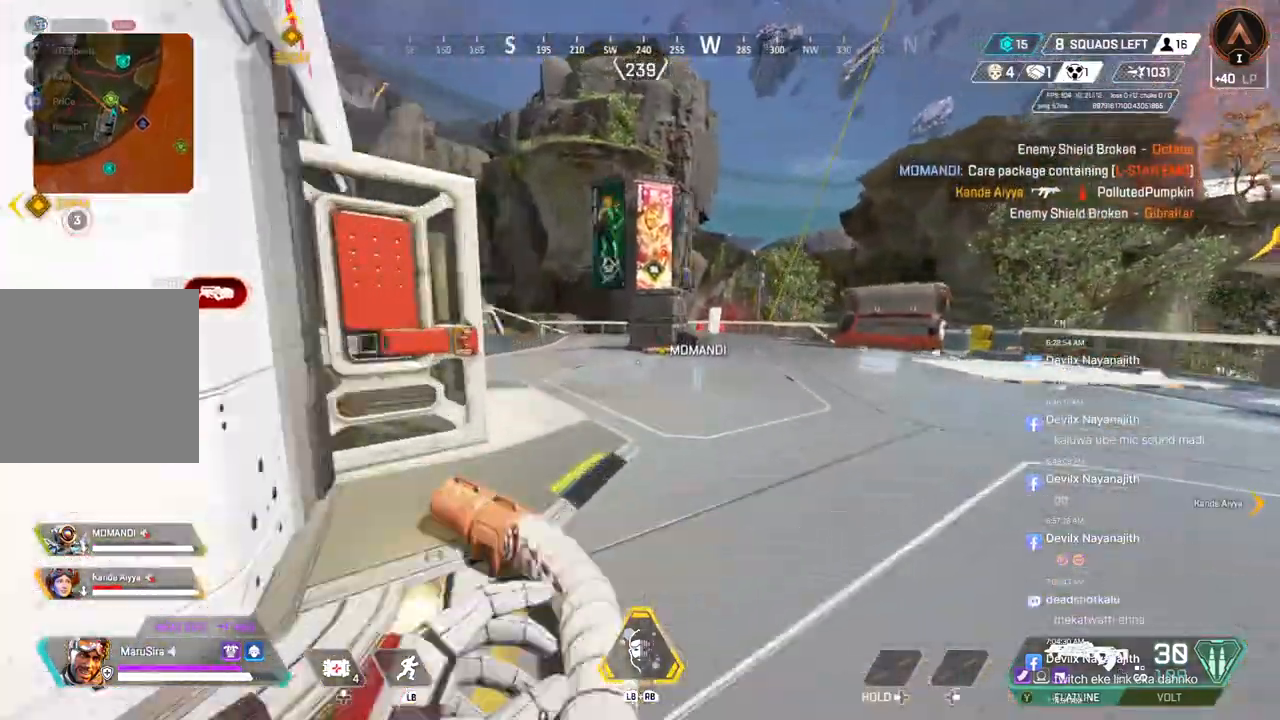
{"buttons": [], "left_stick": "up", "right_stick": "center", "events": [[233, "R2", "down"], [300, "R2", "up"]]}
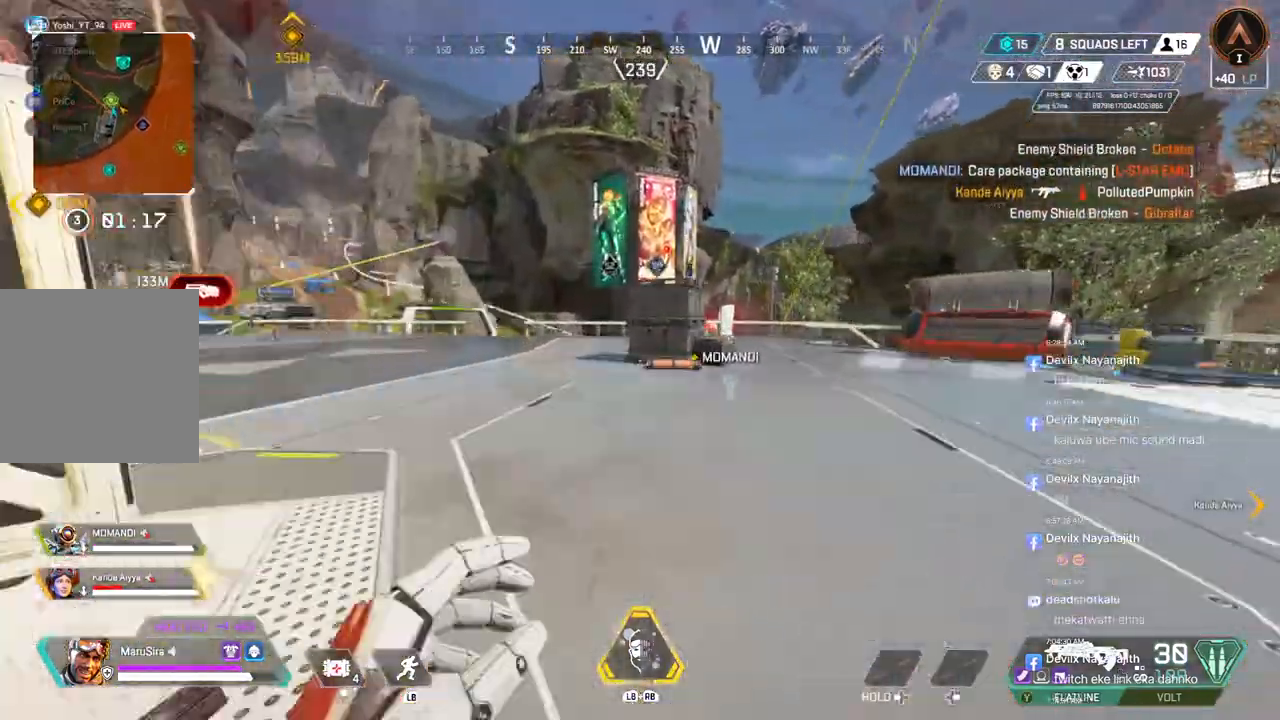
{"buttons": [], "left_stick": "up", "right_stick": "center", "events": []}
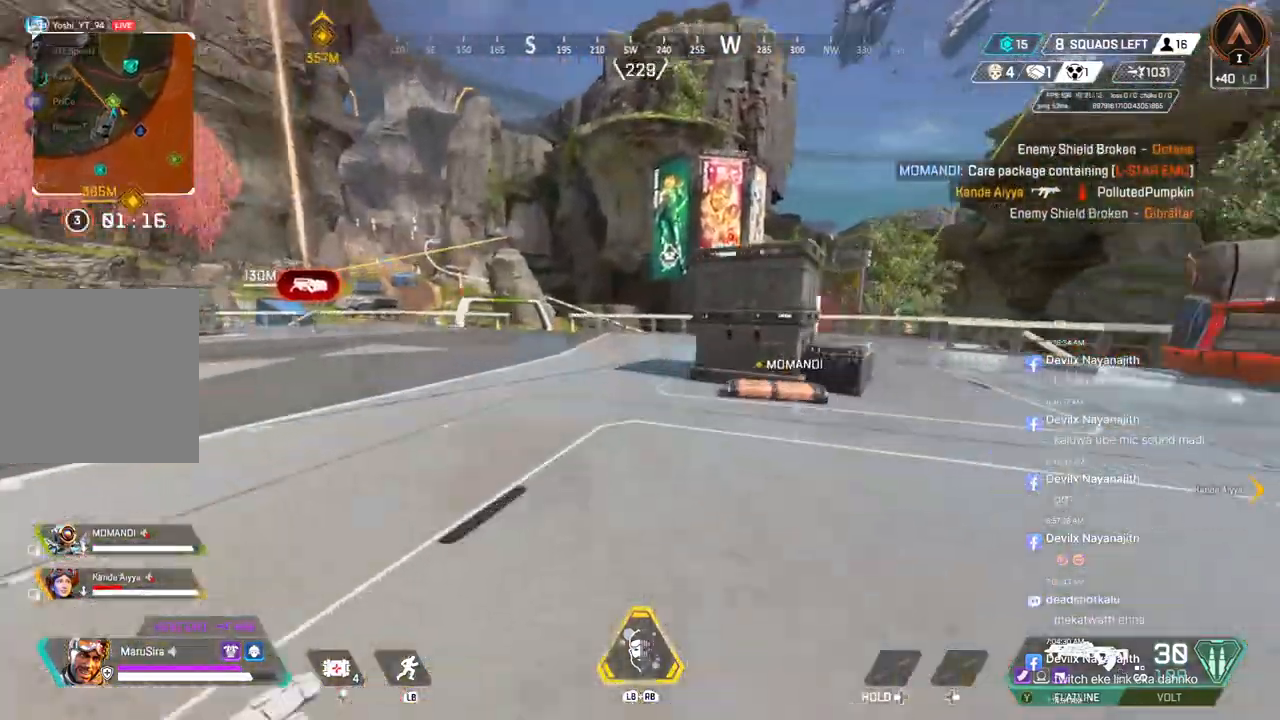
{"buttons": ["B"], "left_stick": "up", "right_stick": "center", "events": [[300, "B", "down"]]}
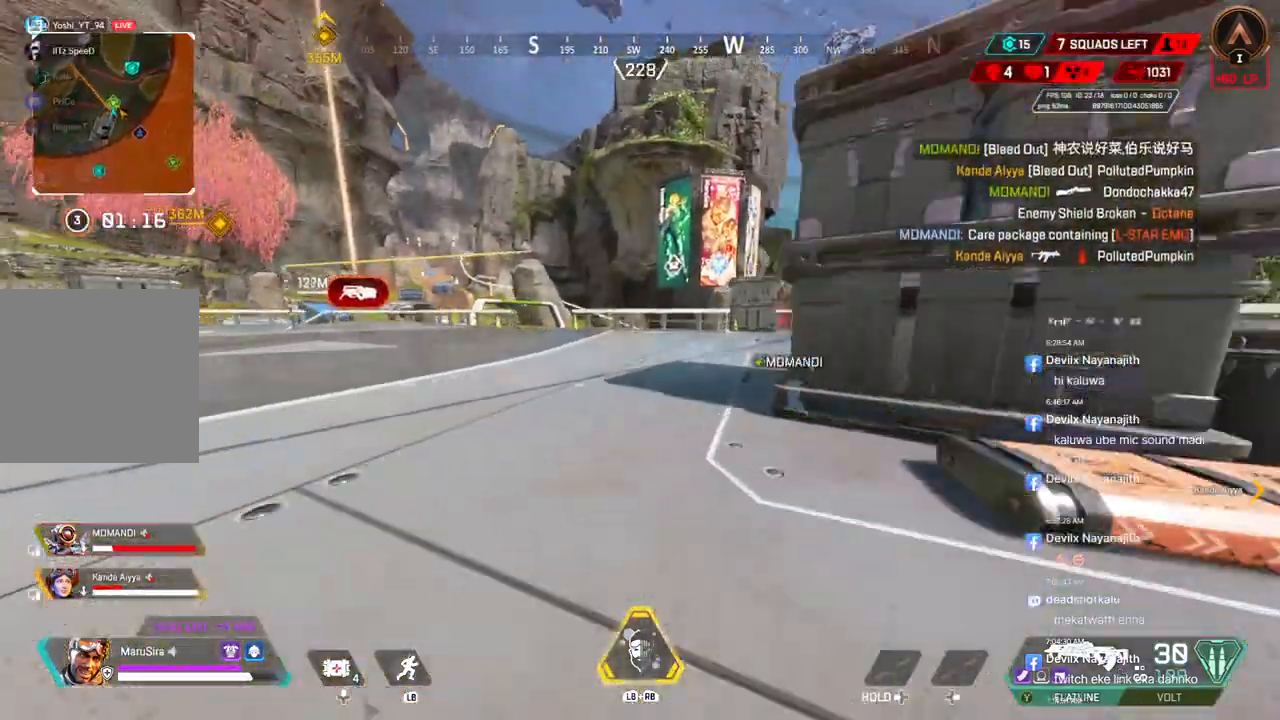
{"buttons": [], "left_stick": "up", "right_stick": "center", "events": [[100, "A", "down"], [133, "right_stick", "right"], [233, "B", "up"], [233, "right_stick", "center"], [267, "A", "up"]]}
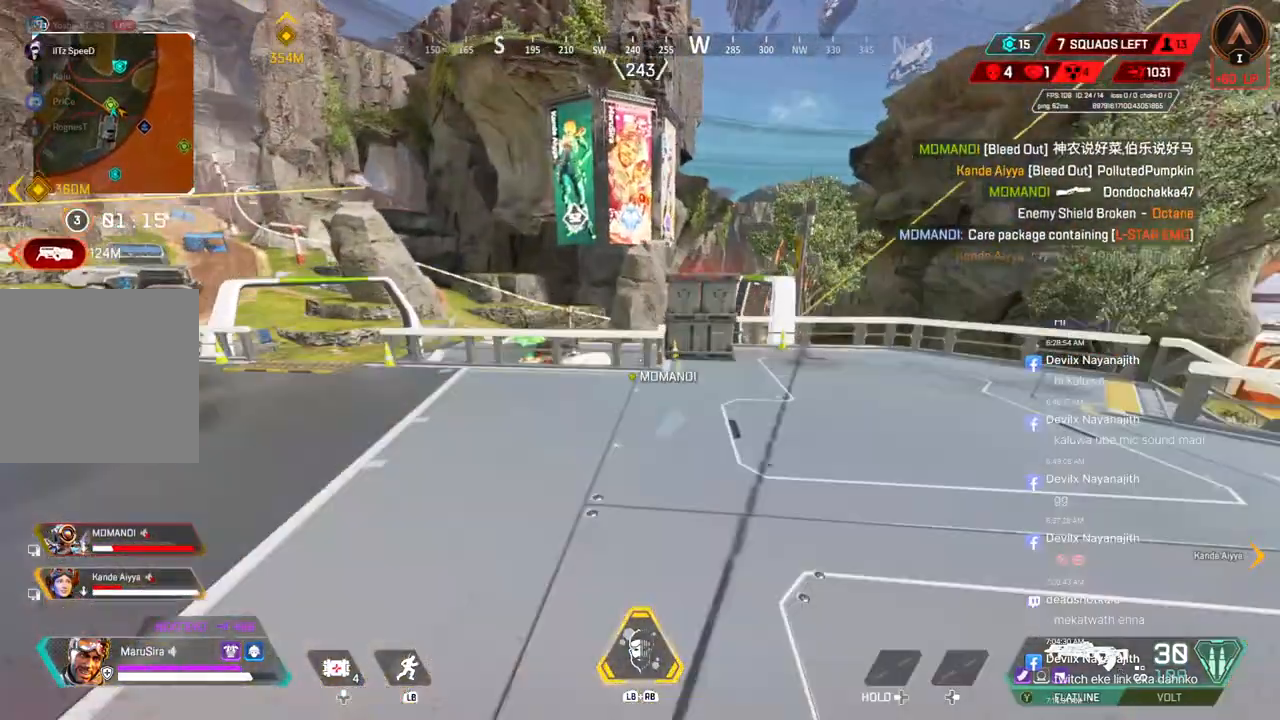
{"buttons": [], "left_stick": "up", "right_stick": "center", "events": []}
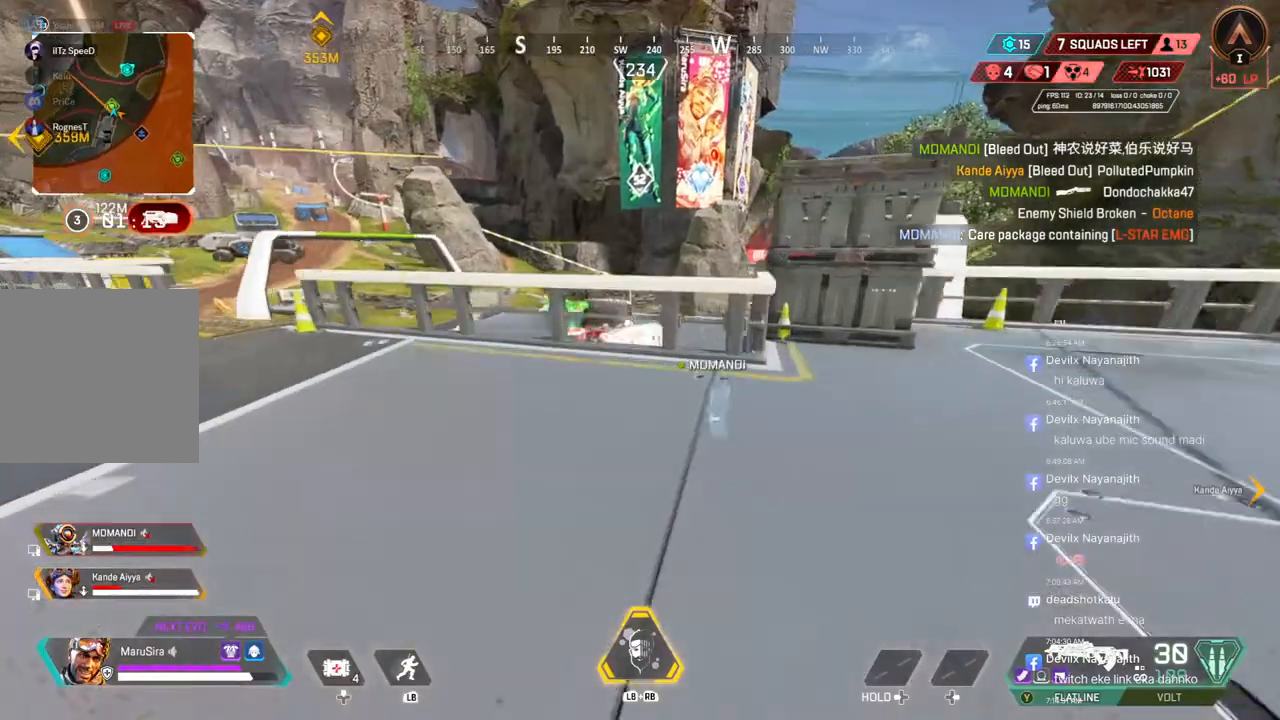
{"buttons": ["A"], "left_stick": "up", "right_stick": "center", "events": [[367, "A", "down"]]}
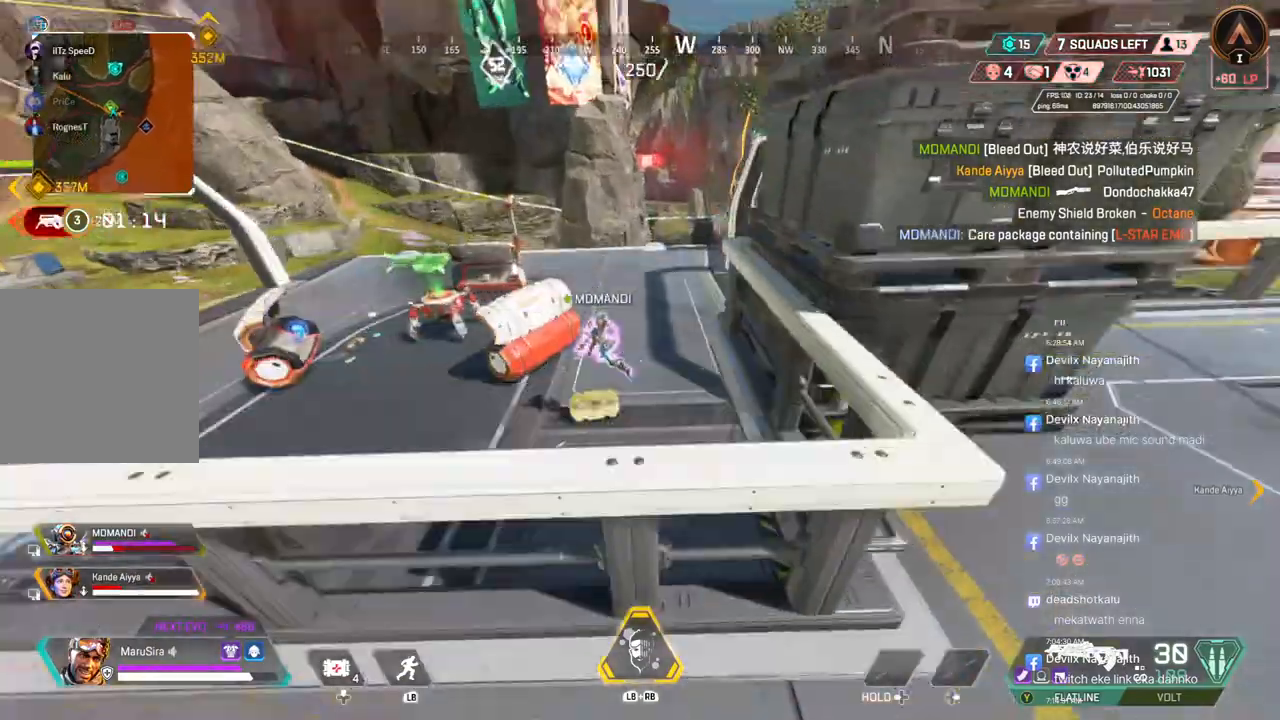
{"buttons": [], "left_stick": "up", "right_stick": "center", "events": [[33, "A", "up"]]}
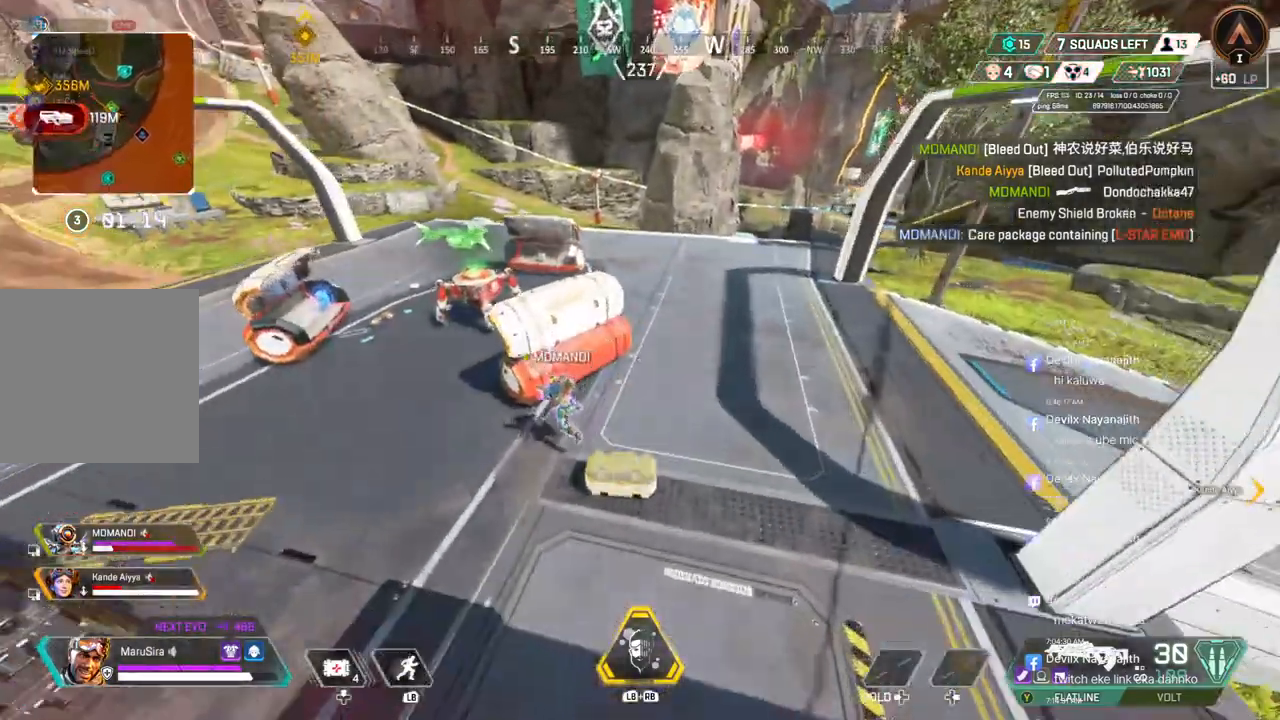
{"buttons": [], "left_stick": "center", "right_stick": "center", "events": [[200, "left_stick", "center"], [367, "right_stick", "up-right"], [467, "right_stick", "center"]]}
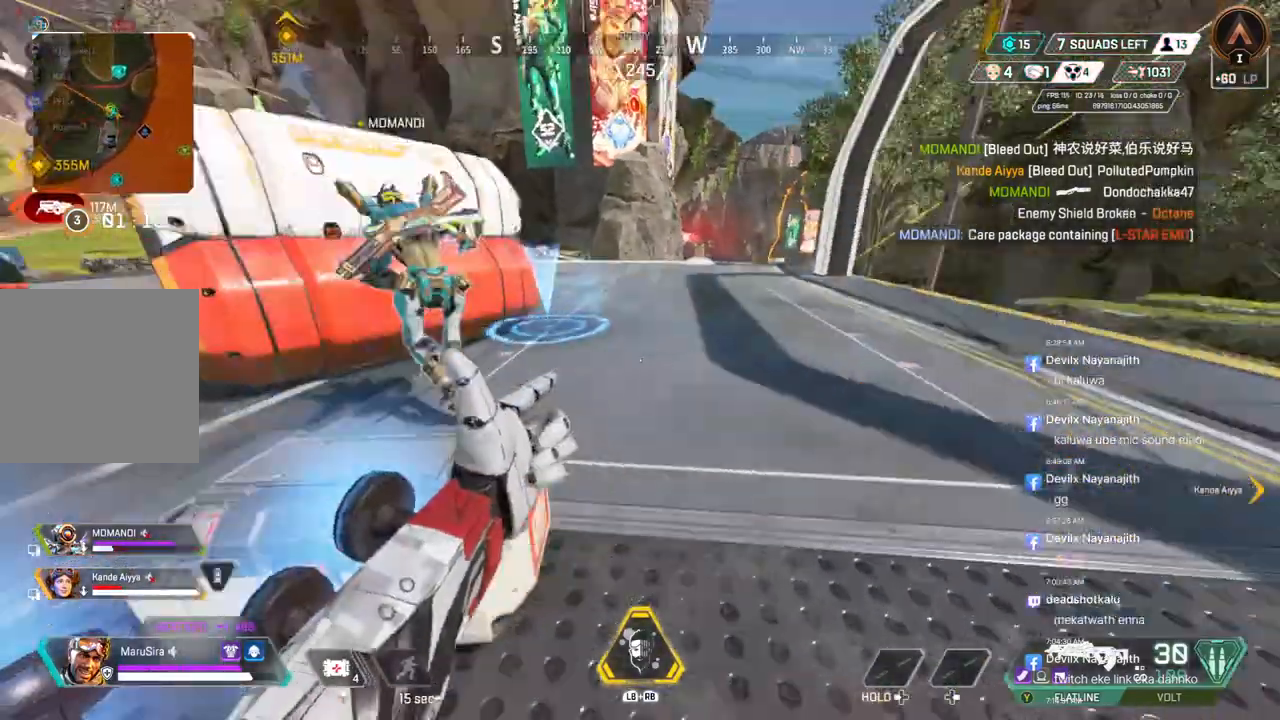
{"buttons": [], "left_stick": "up-left", "right_stick": "center", "events": [[100, "left_stick", "down"], [433, "left_stick", "left"], [500, "left_stick", "up-left"]]}
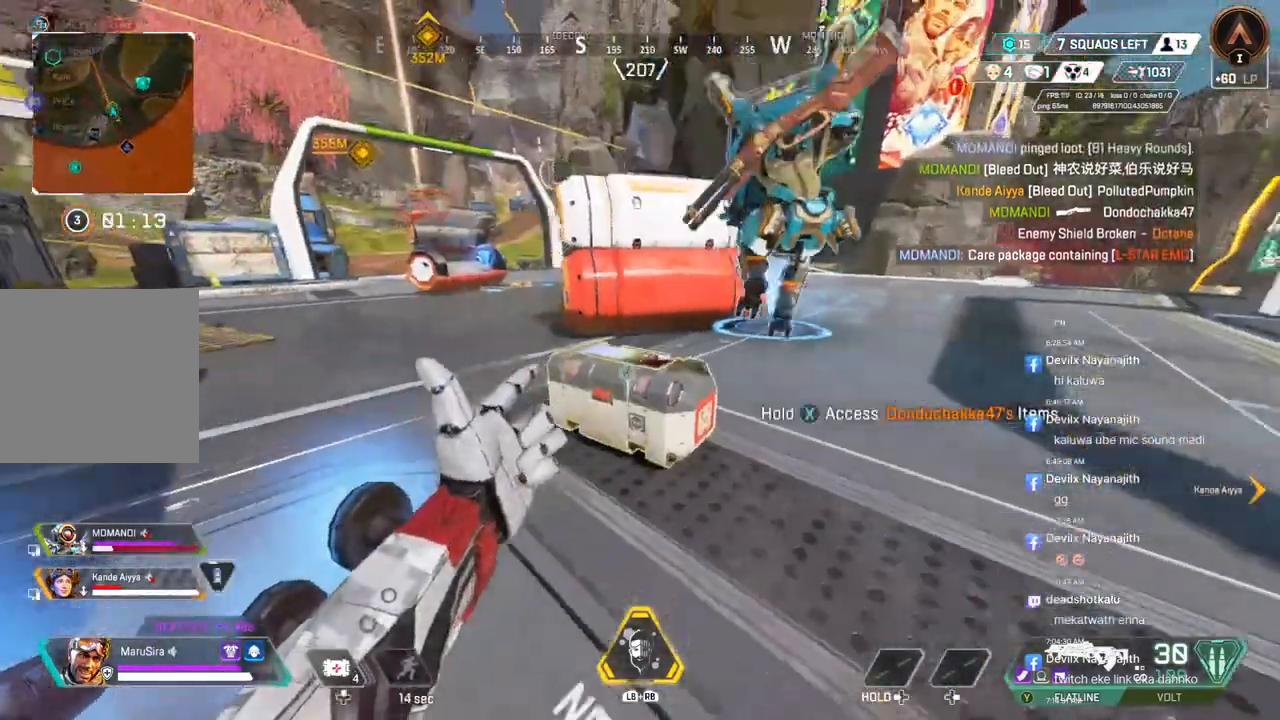
{"buttons": ["X"], "left_stick": "center", "right_stick": "center", "events": [[100, "left_stick", "up"], [133, "X", "down"], [233, "left_stick", "center"]]}
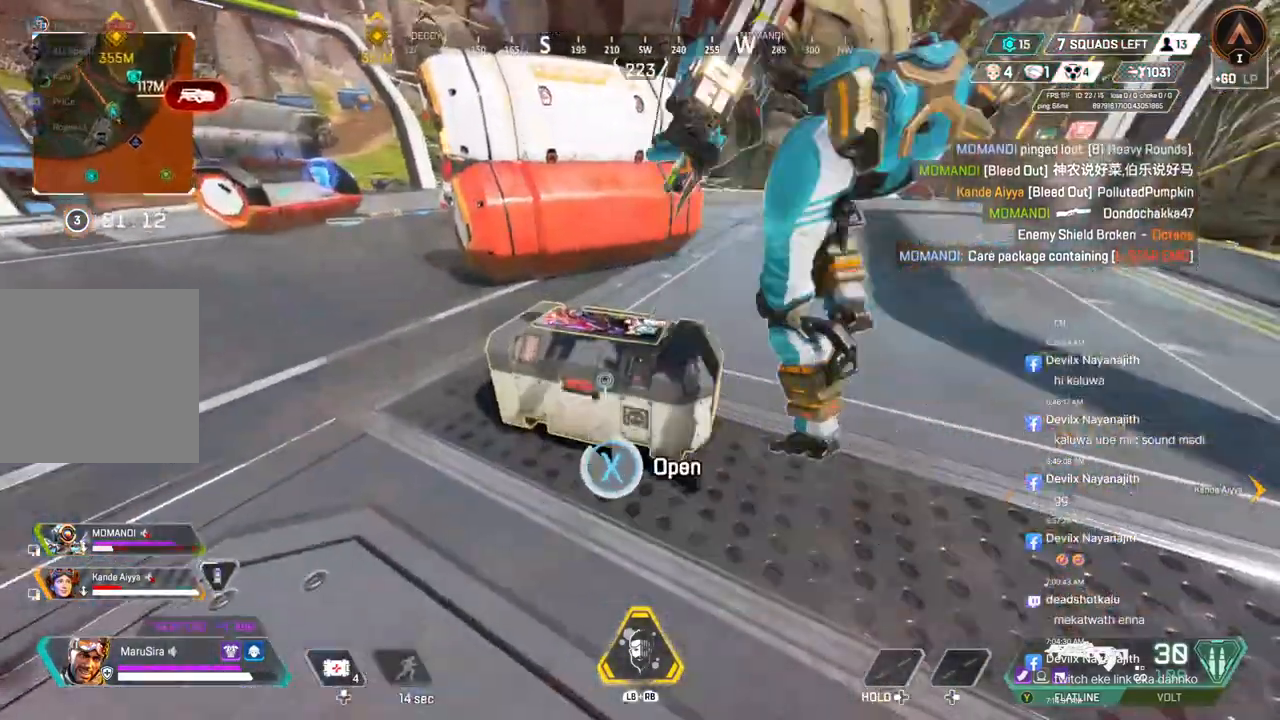
{"buttons": [], "left_stick": "center", "right_stick": "center", "events": [[133, "X", "up"]]}